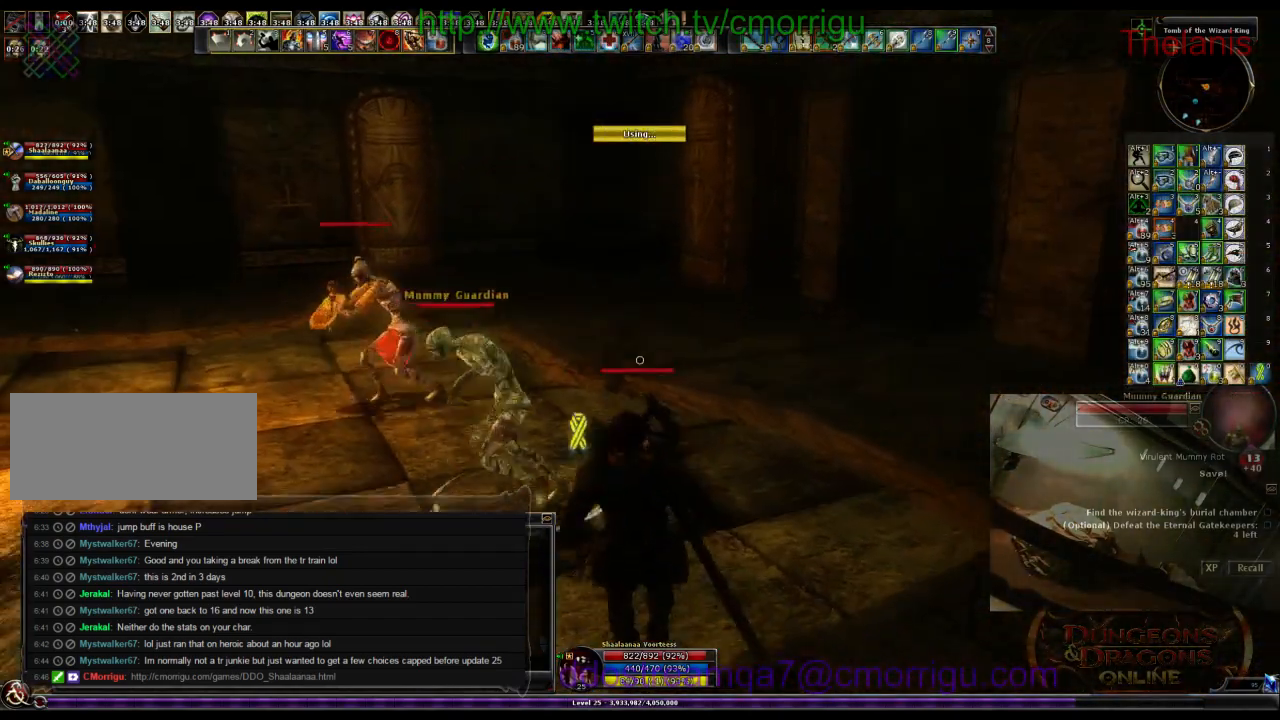
Gameplay with keyboard; each line is a JSON object with the keys held at the frame after it. "events" lists presses ("down") and releases ("up") of ".", "/", "0", "1", "2", "3", "4", "5", "6", "7", "8", "9", "a", "b", "backslash", "backspace", "c", "caps_lock", "comma", "ctrl_l", "ctrl_r", "d", "e", "equals", "escape", "f", "f1", "f10", "f11", "f12", "f2", "f3", "f4", "f5", "f6", "f7", "f8", "f9", "g", "h", "i", "j", "k", "l", "lbracket", "m", "minus", "n", "o", "p", "q", "quote", "r", "rbracket", "return", "s", "semicolon", "shift_l", "shift_r", "space", "t", "tab", "tilde", "u", "v", "w", "x", "y" and "z" between this image and that frame as [ms after this image, input, new state], when the widget could be followed in between. No other keys are recorded. Mouse input is not recorded.
{"keys": ["w"], "events": []}
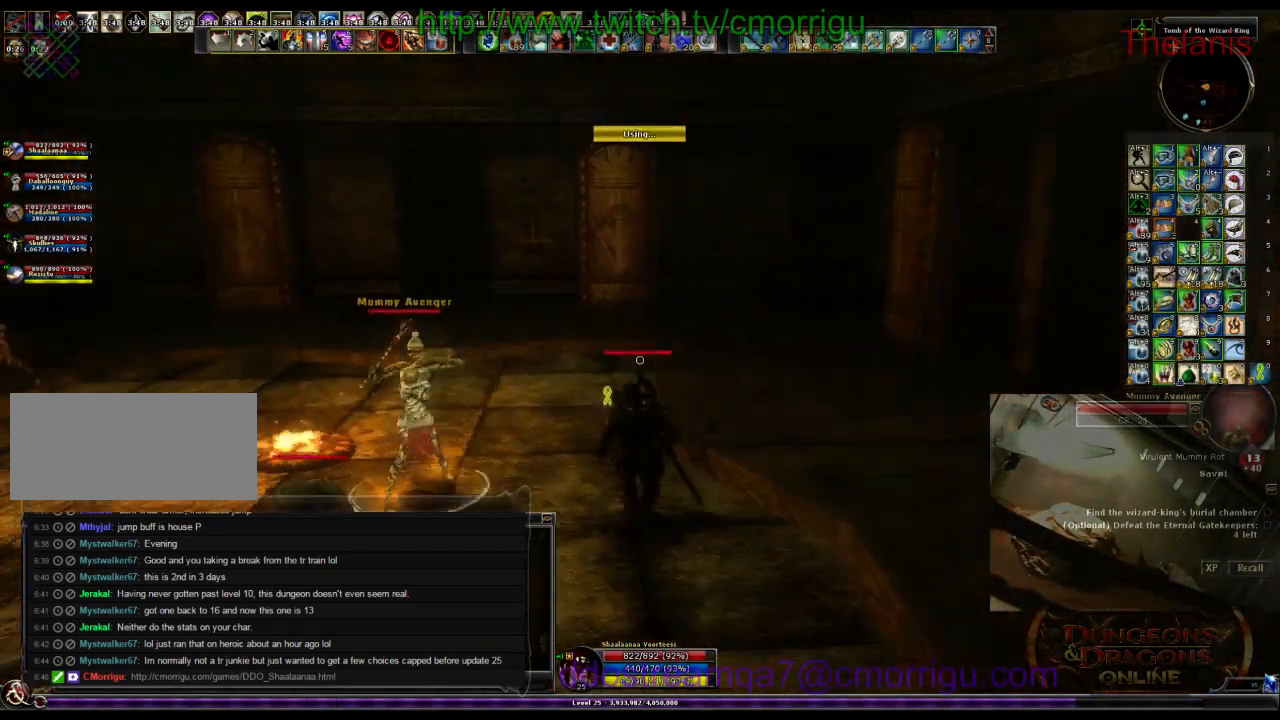
{"keys": ["w"], "events": []}
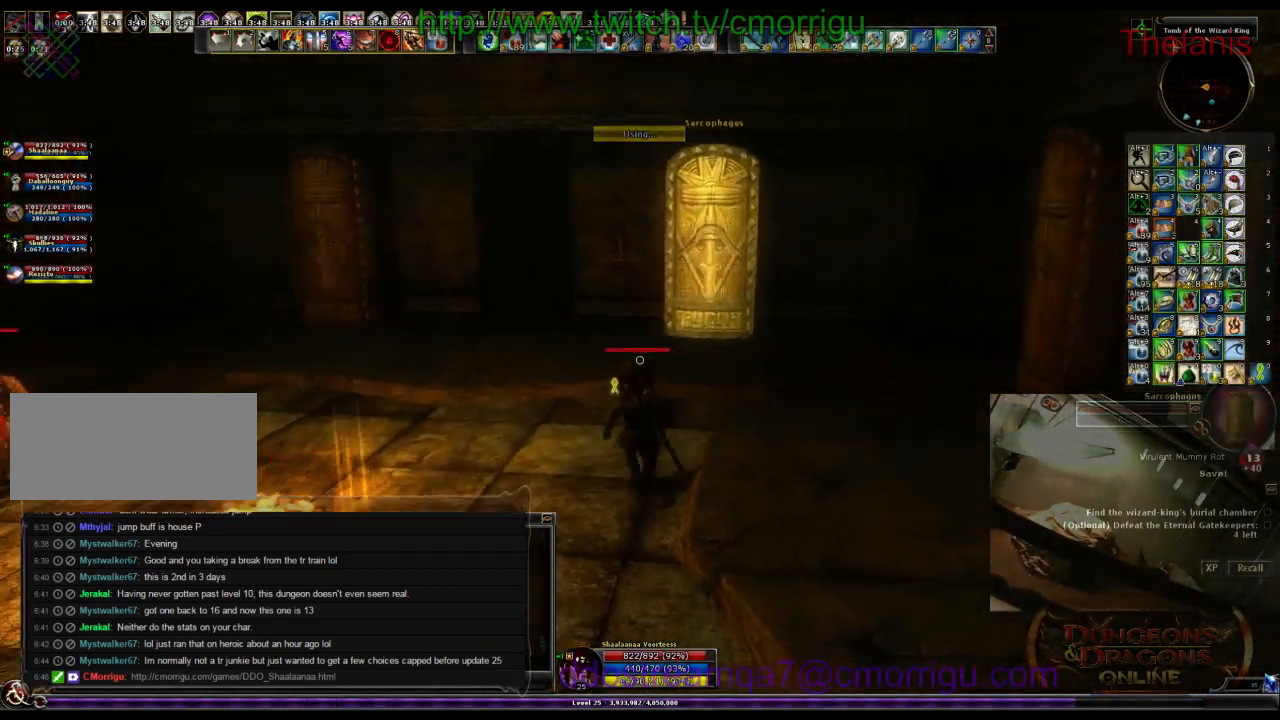
{"keys": ["w"], "events": []}
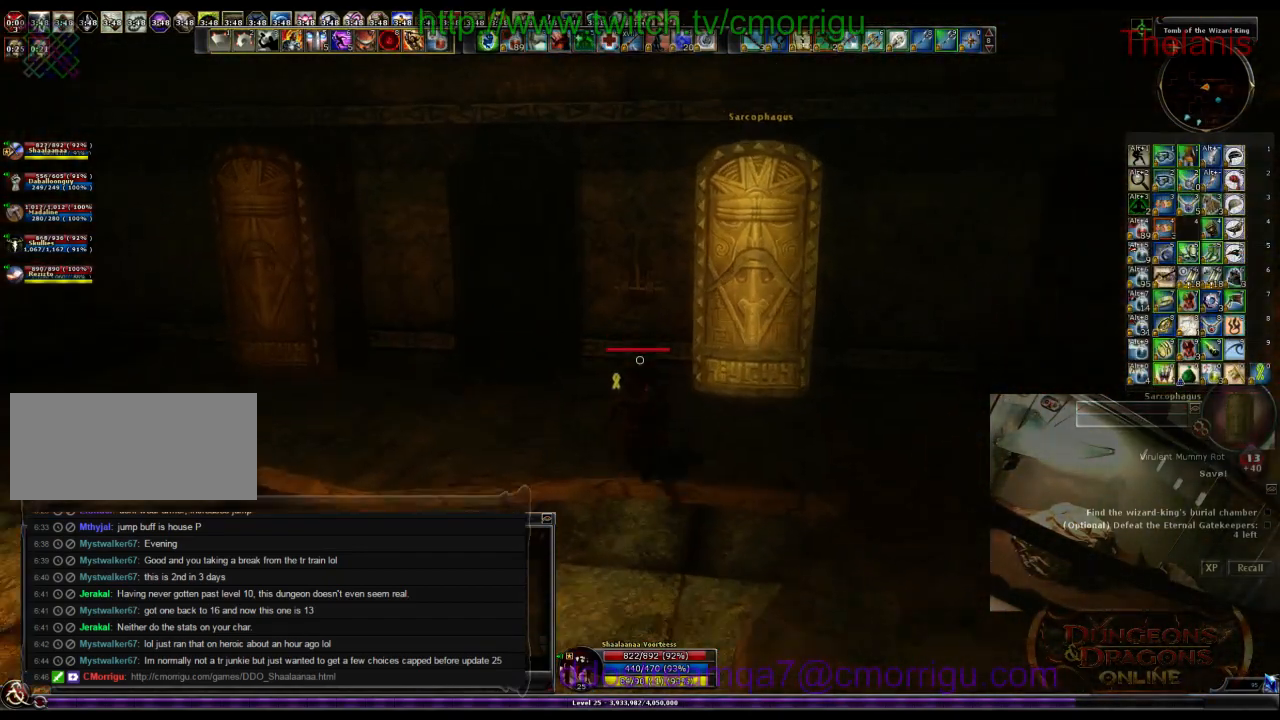
{"keys": ["w"], "events": []}
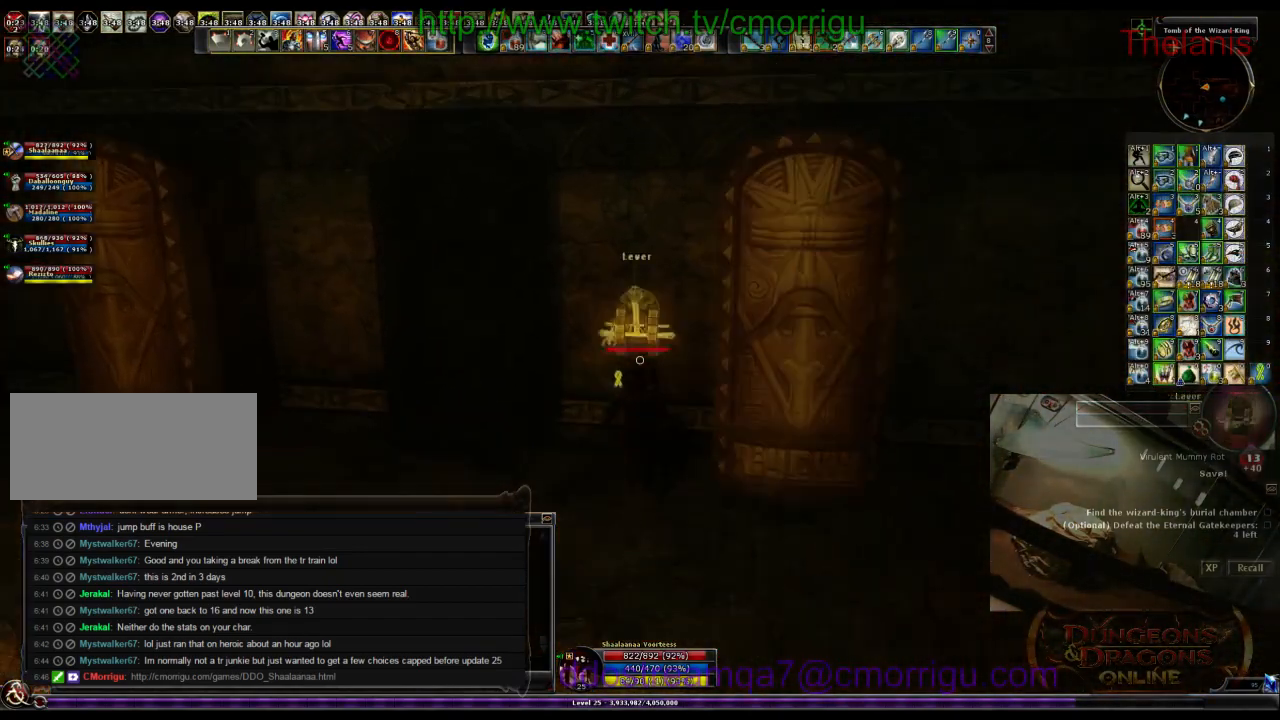
{"keys": [], "events": [[100, "w", "up"], [167, "e", "down"], [333, "e", "up"]]}
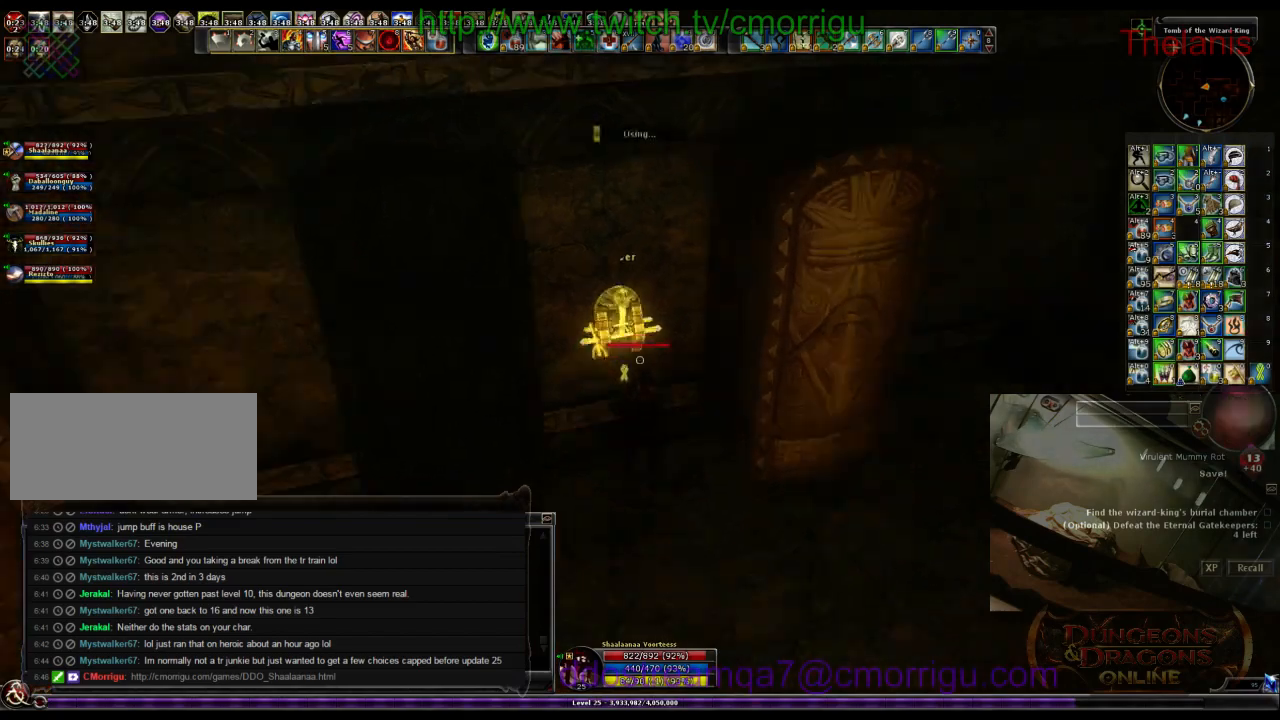
{"keys": [], "events": []}
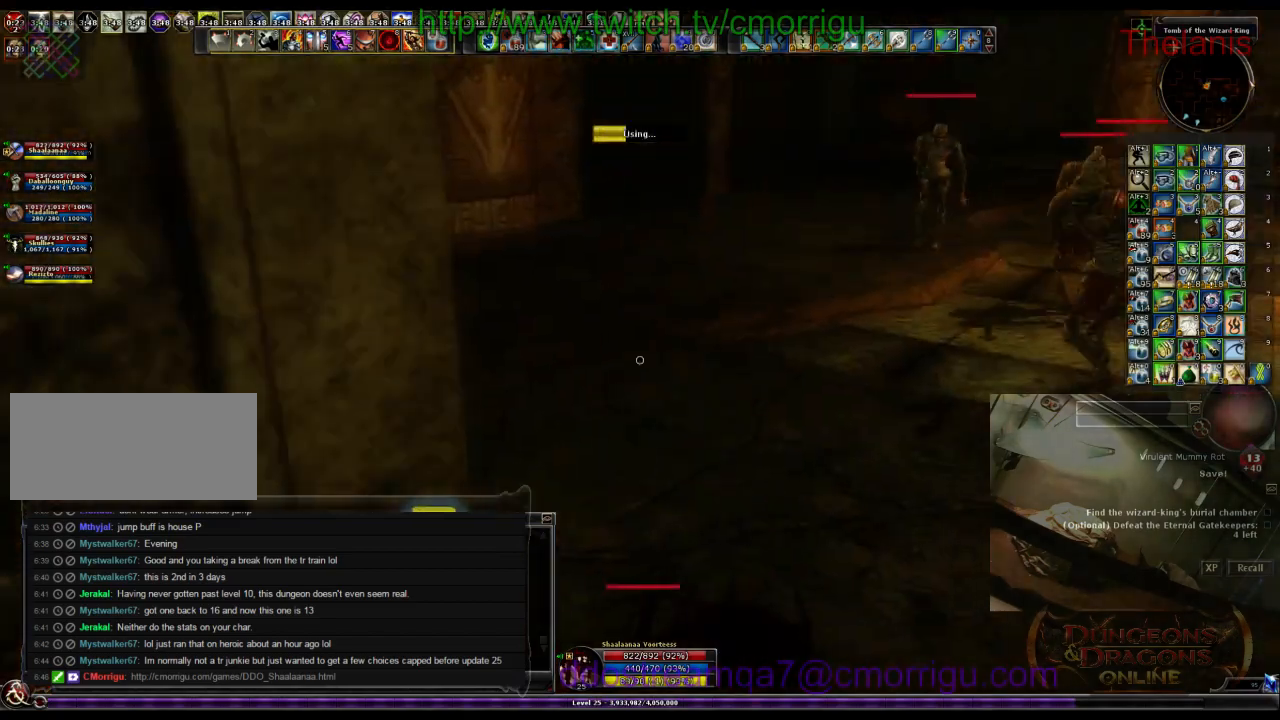
{"keys": [], "events": []}
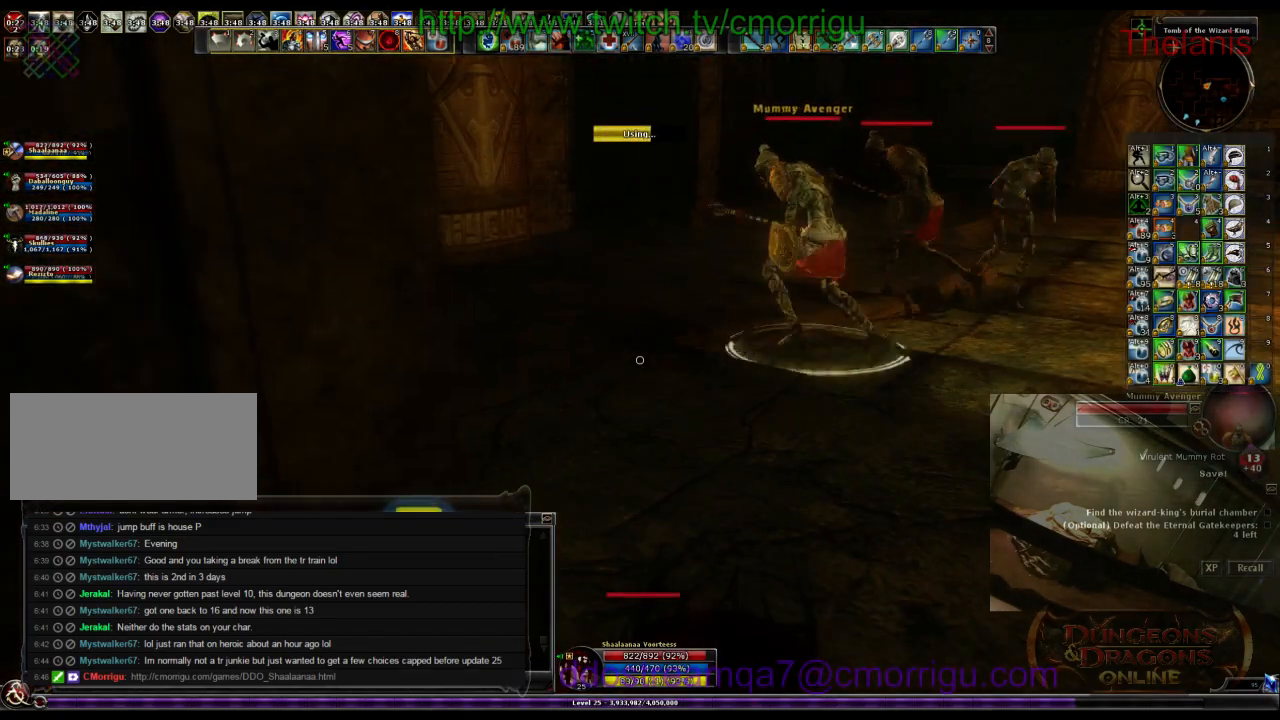
{"keys": ["w"], "events": [[267, "d", "down"], [333, "w", "down"], [467, "d", "up"]]}
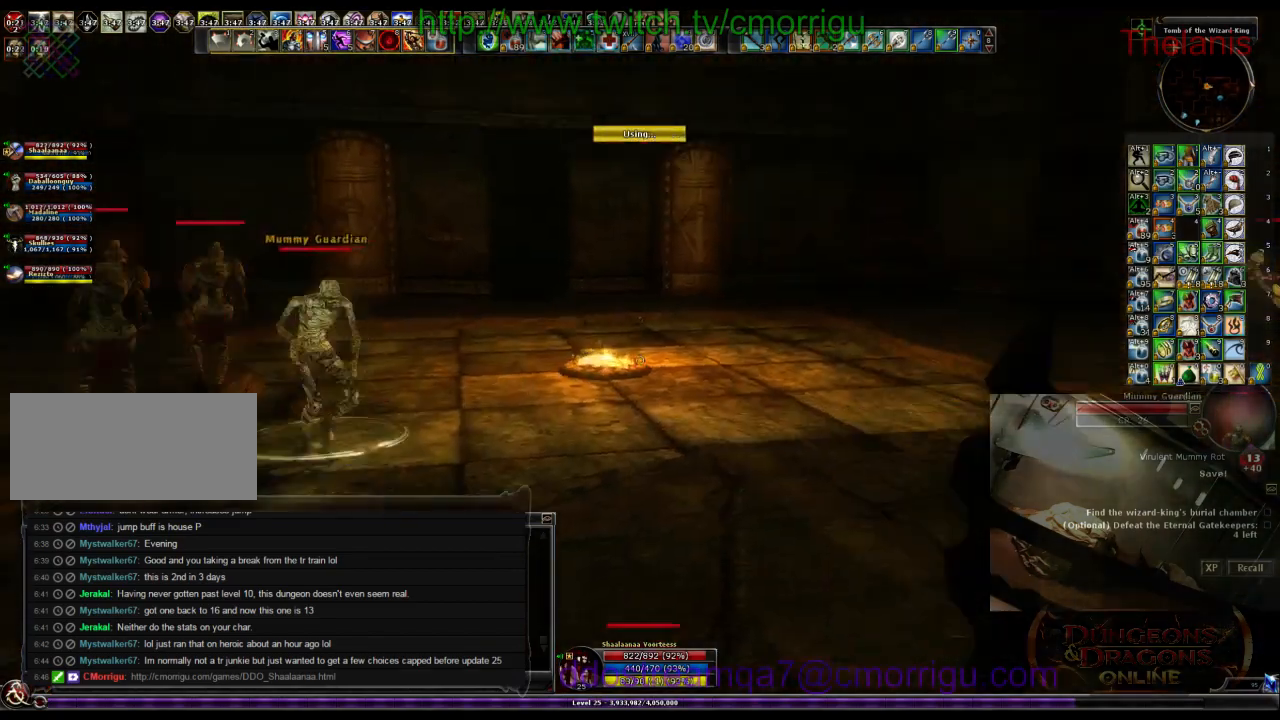
{"keys": ["w"], "events": []}
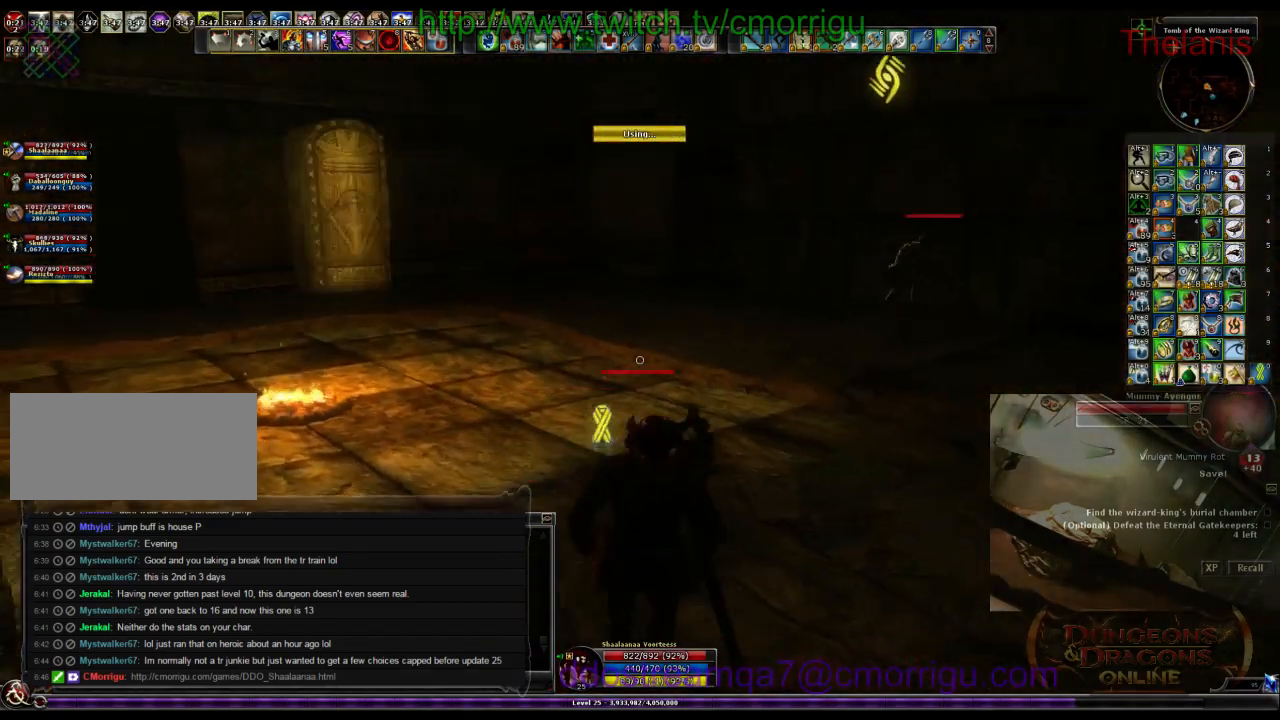
{"keys": ["w"], "events": []}
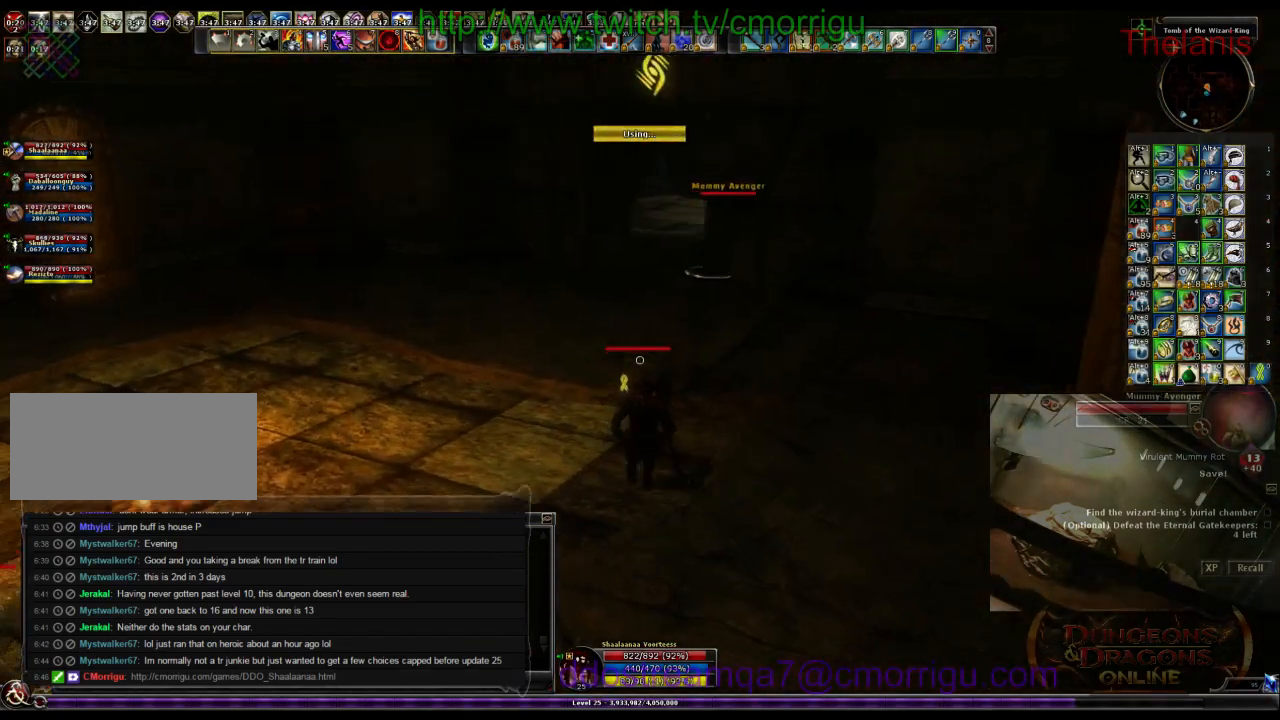
{"keys": ["w"], "events": []}
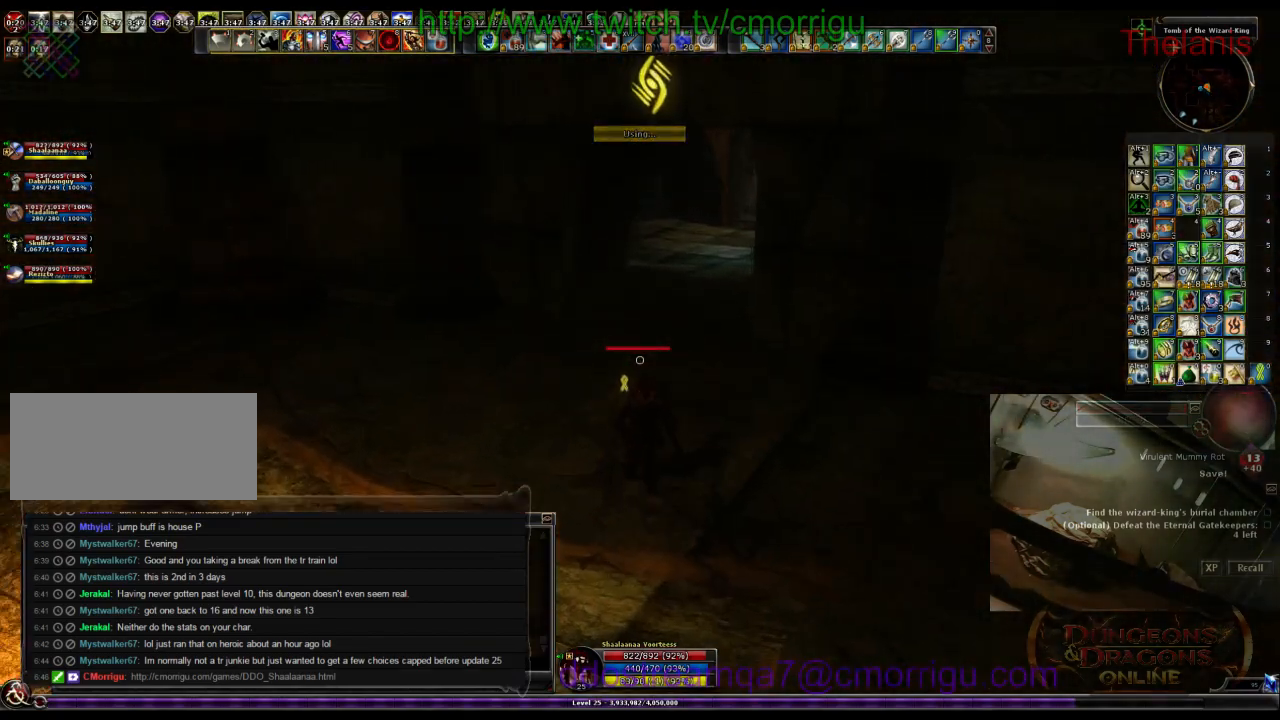
{"keys": ["w"], "events": []}
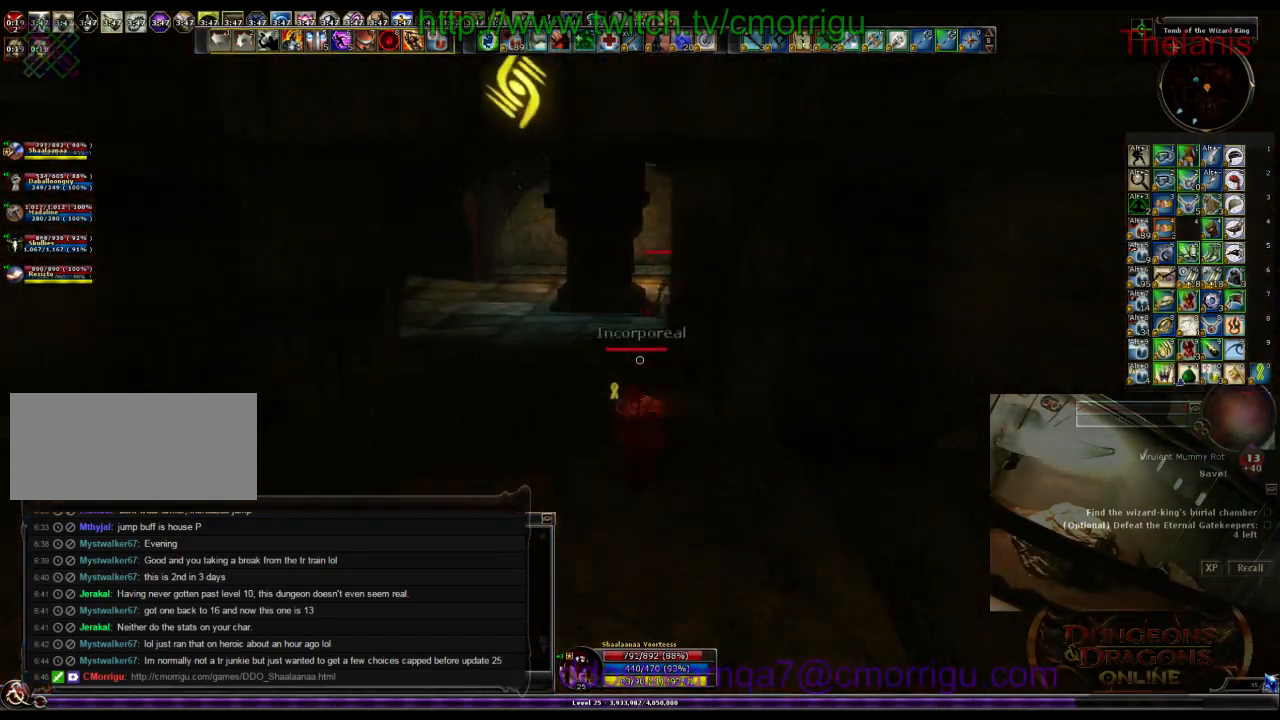
{"keys": ["w"], "events": []}
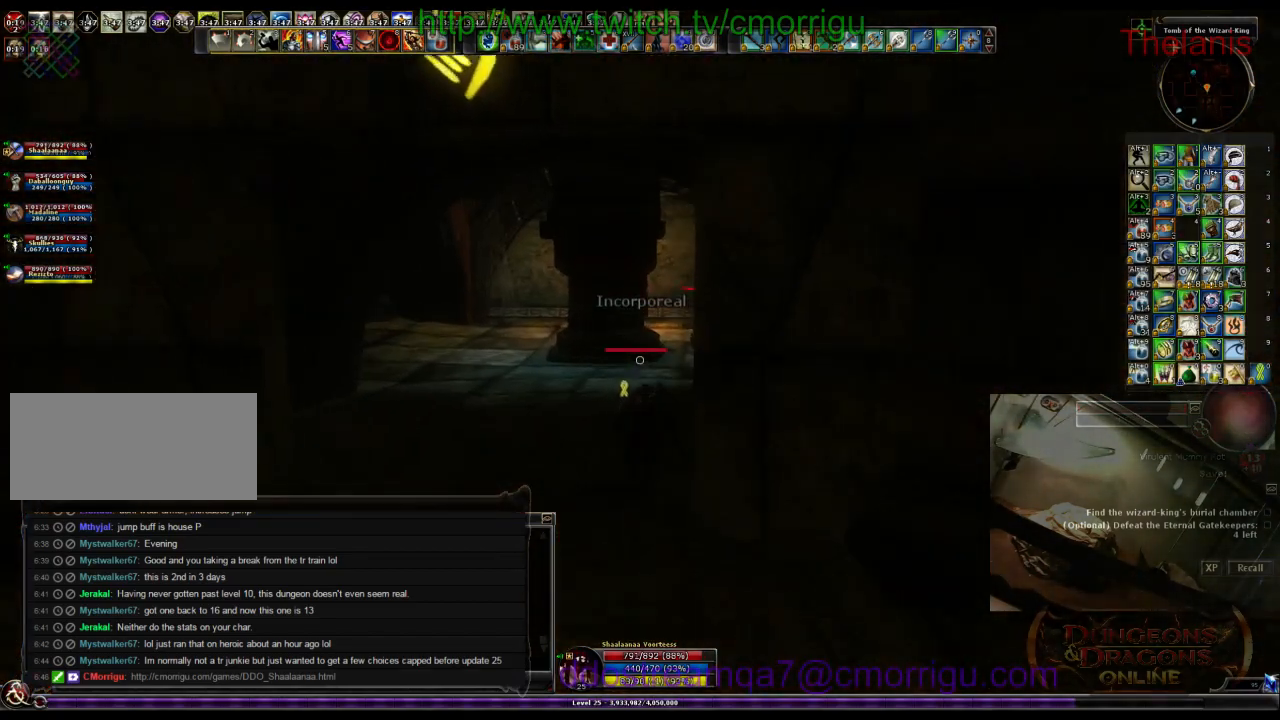
{"keys": ["w"], "events": []}
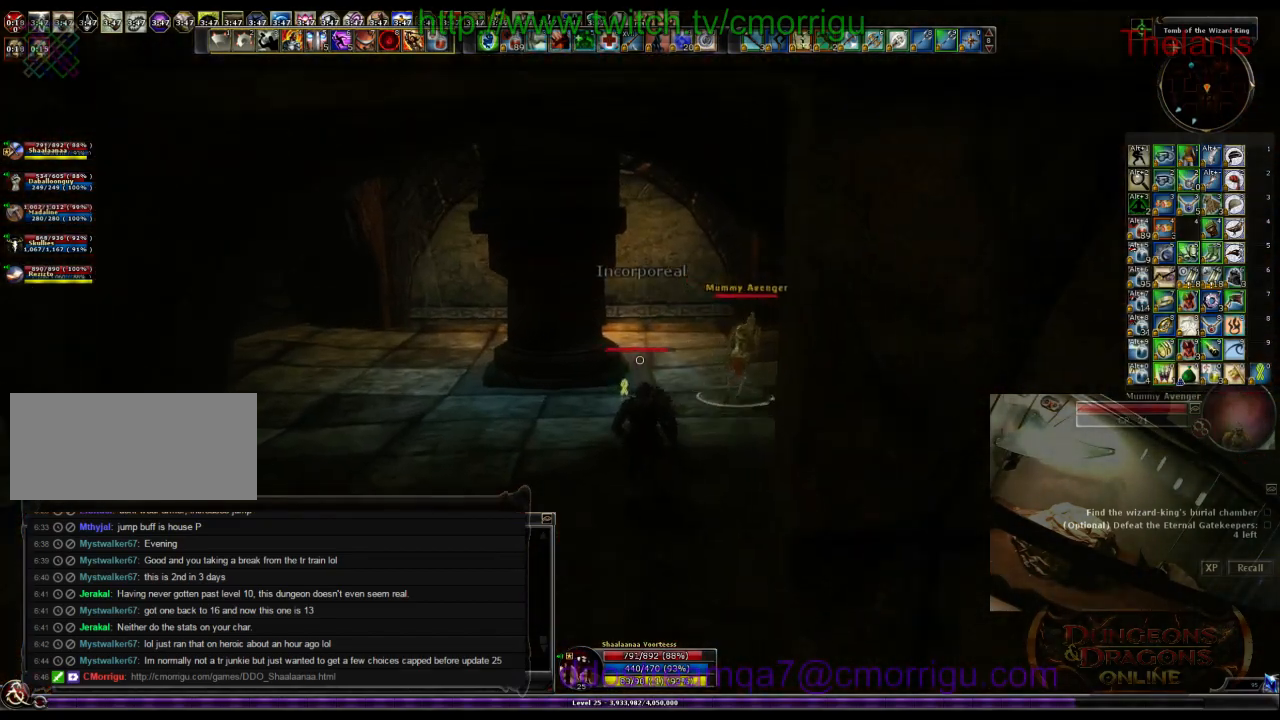
{"keys": ["w"], "events": []}
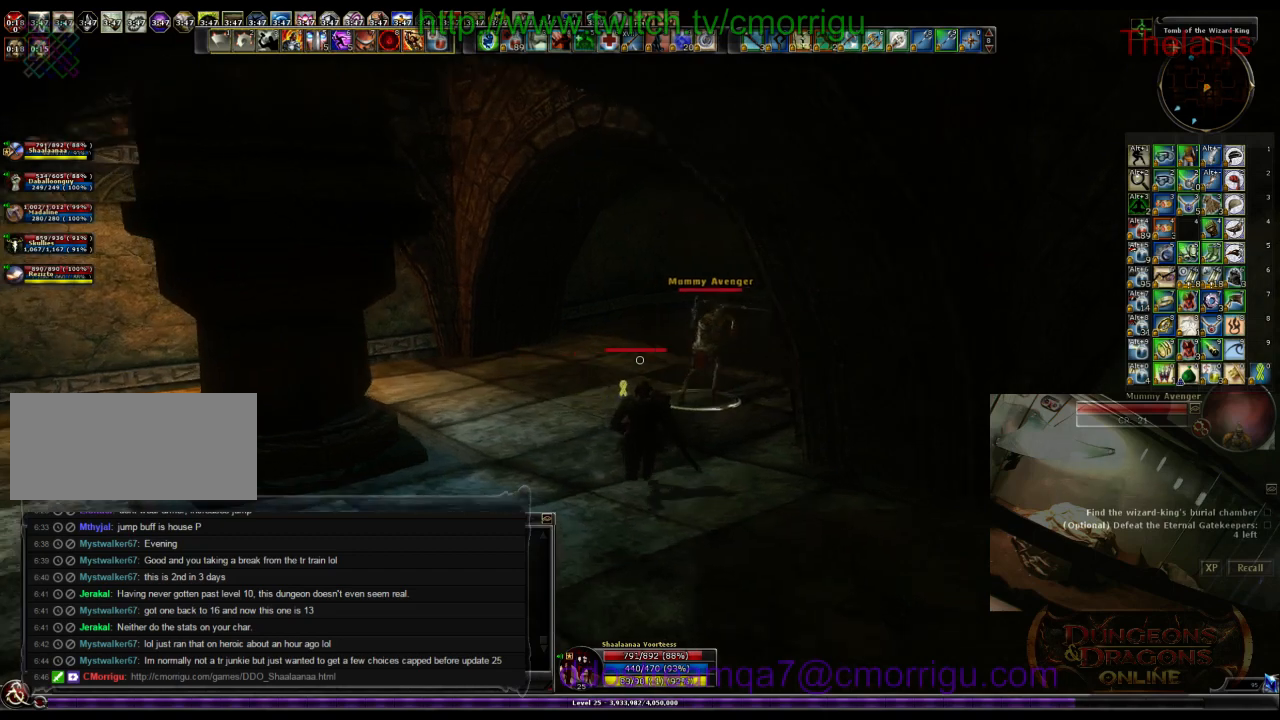
{"keys": ["w"], "events": []}
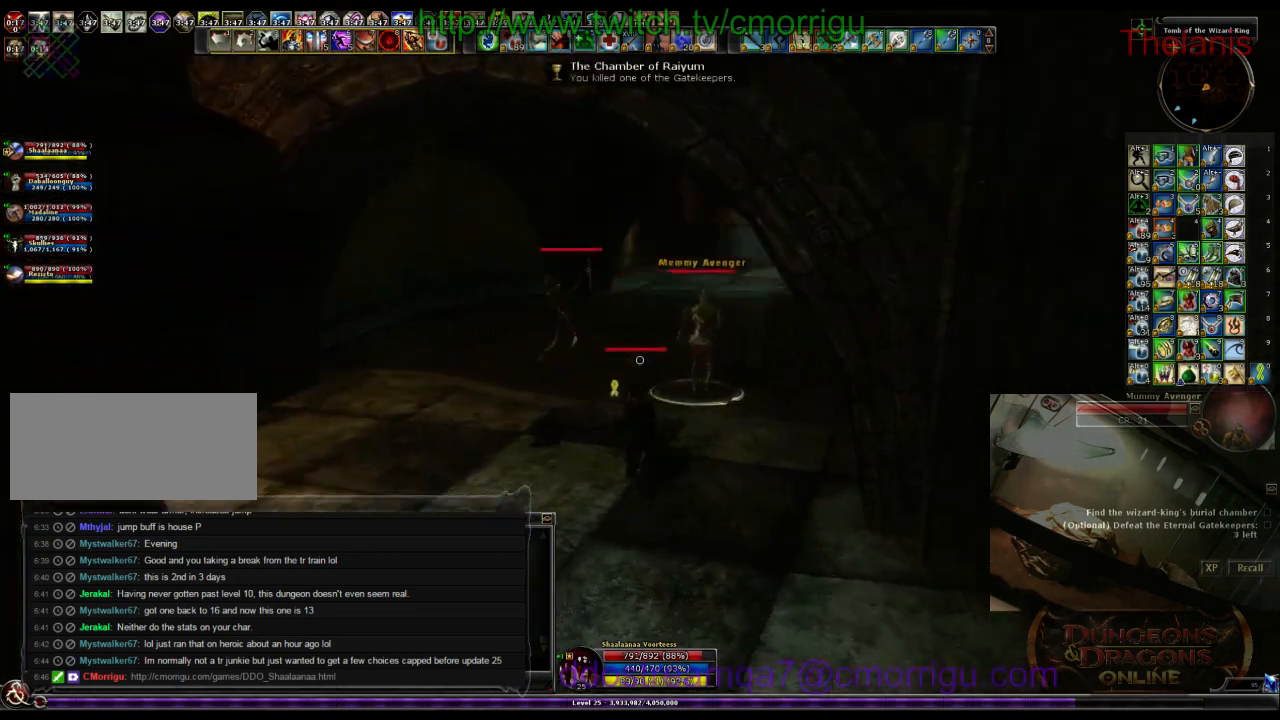
{"keys": ["w"], "events": []}
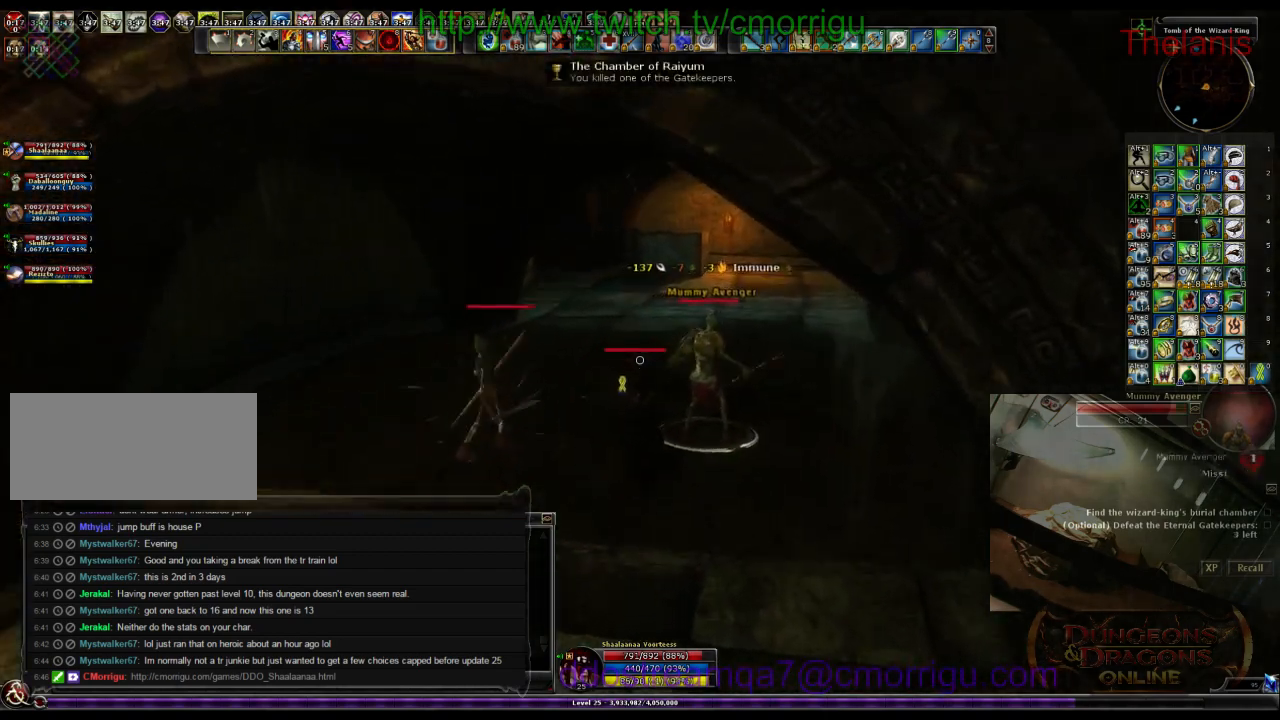
{"keys": ["w"], "events": [[100, "1", "down"], [300, "1", "up"]]}
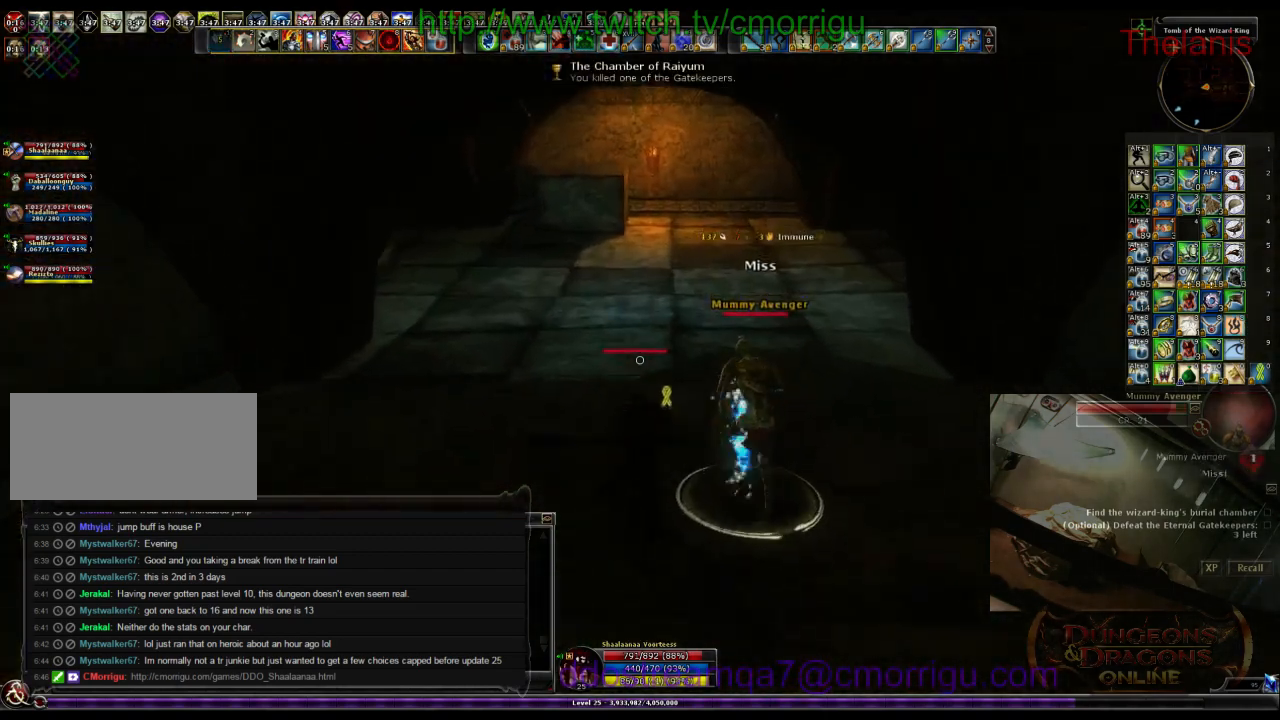
{"keys": ["w"], "events": [[100, "2", "down"], [267, "2", "up"]]}
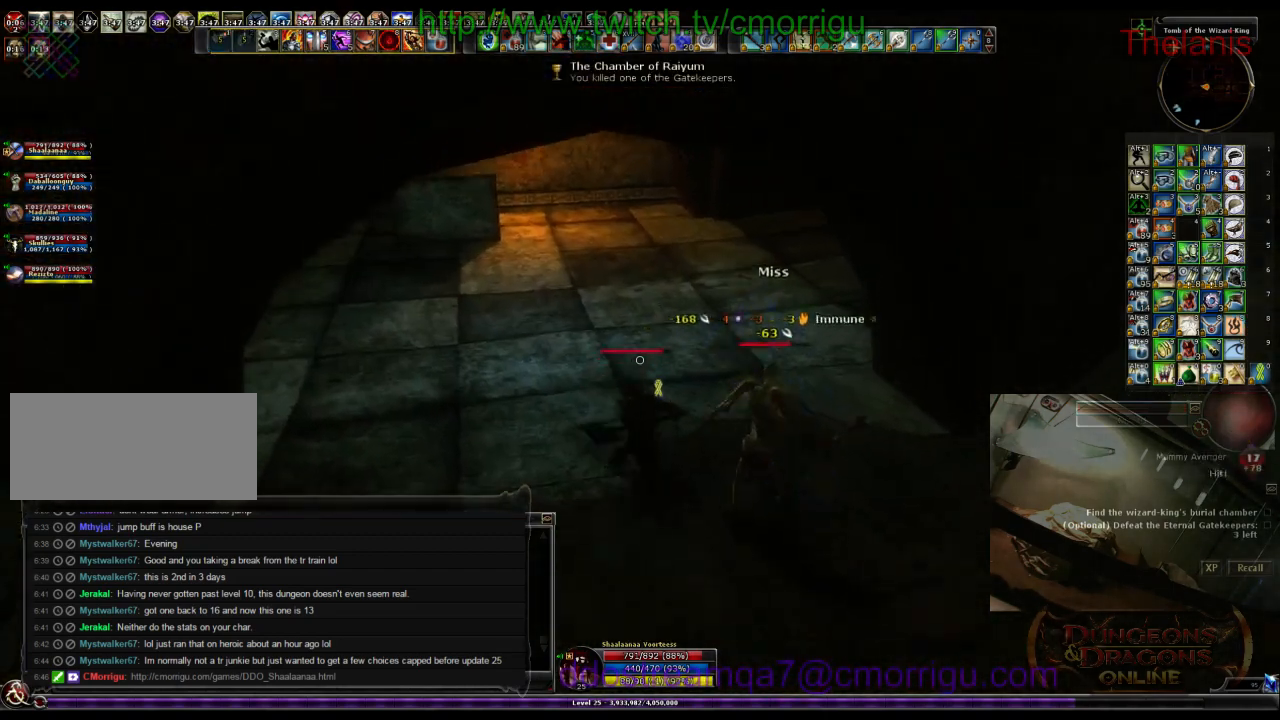
{"keys": ["w"], "events": []}
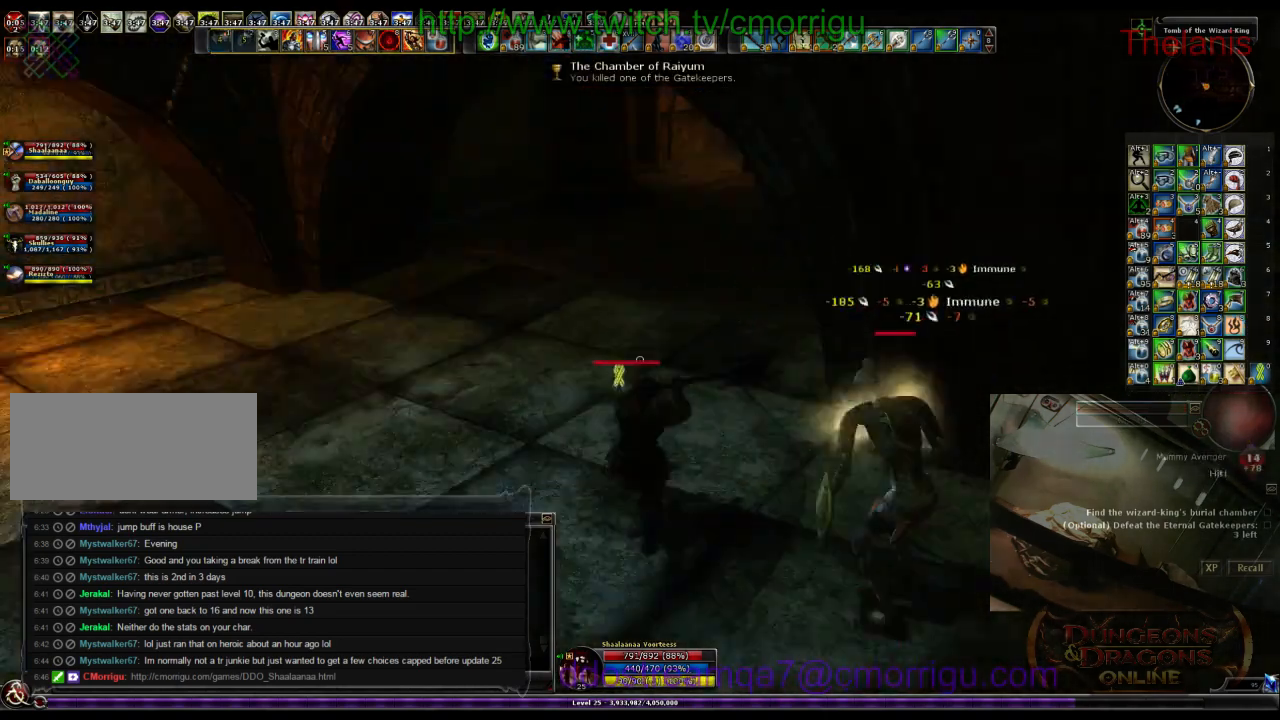
{"keys": ["a", "w"], "events": [[400, "a", "down"]]}
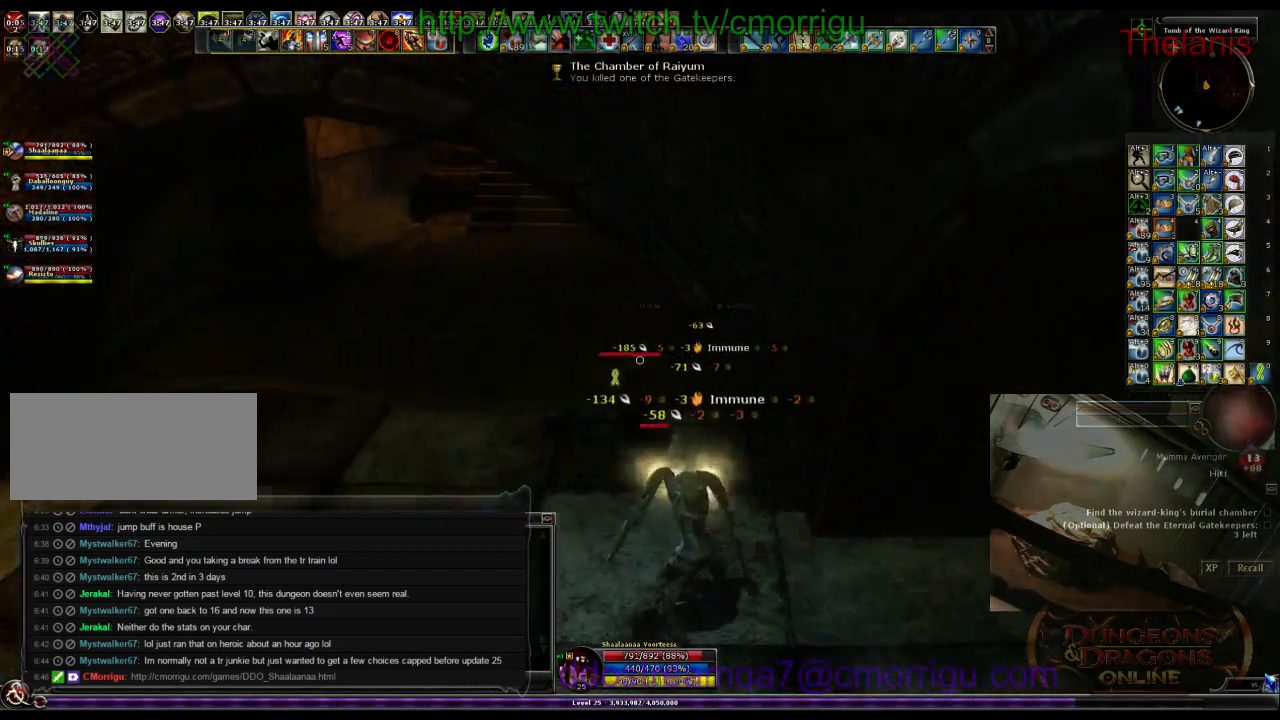
{"keys": ["w"], "events": [[400, "a", "up"]]}
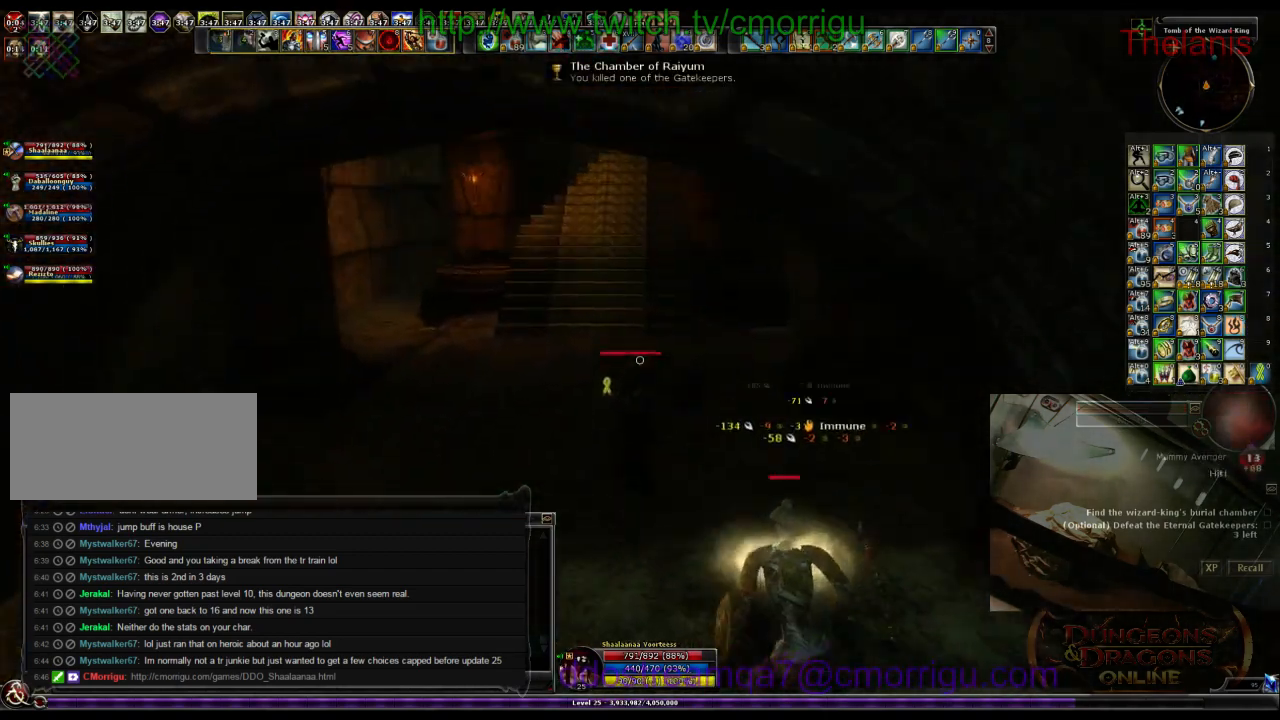
{"keys": ["w"], "events": []}
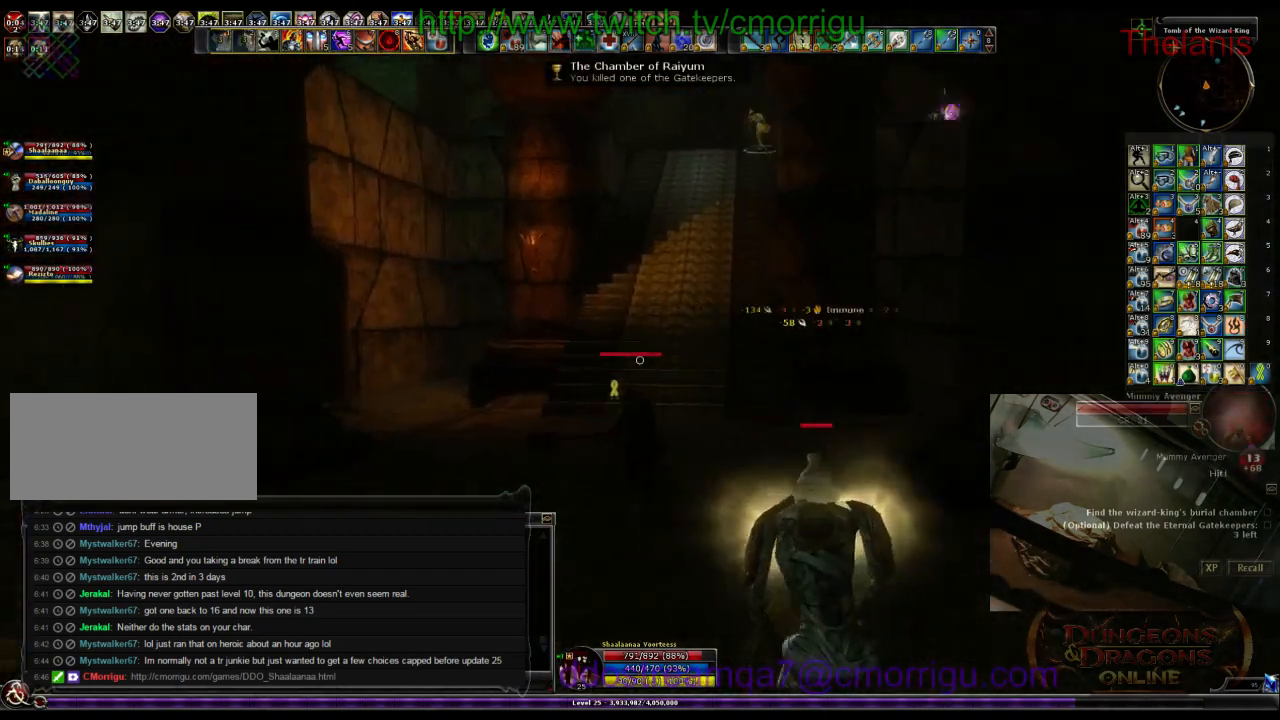
{"keys": ["w"], "events": []}
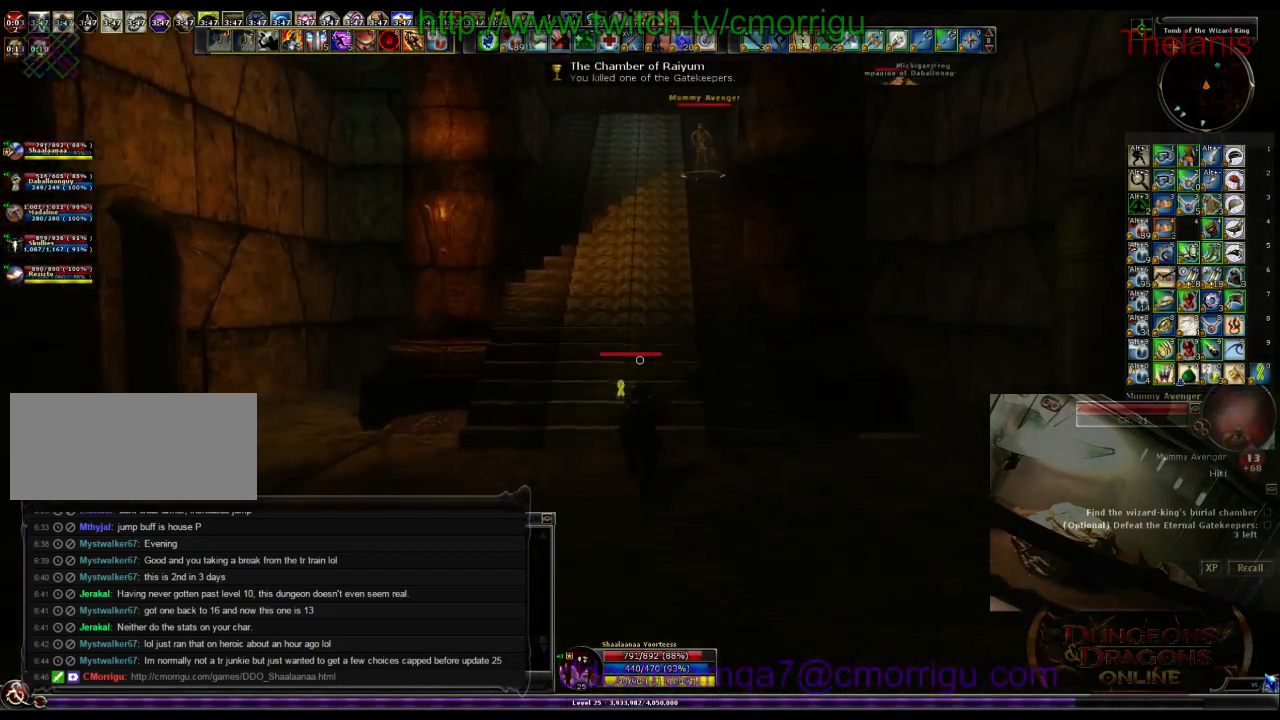
{"keys": ["w"], "events": []}